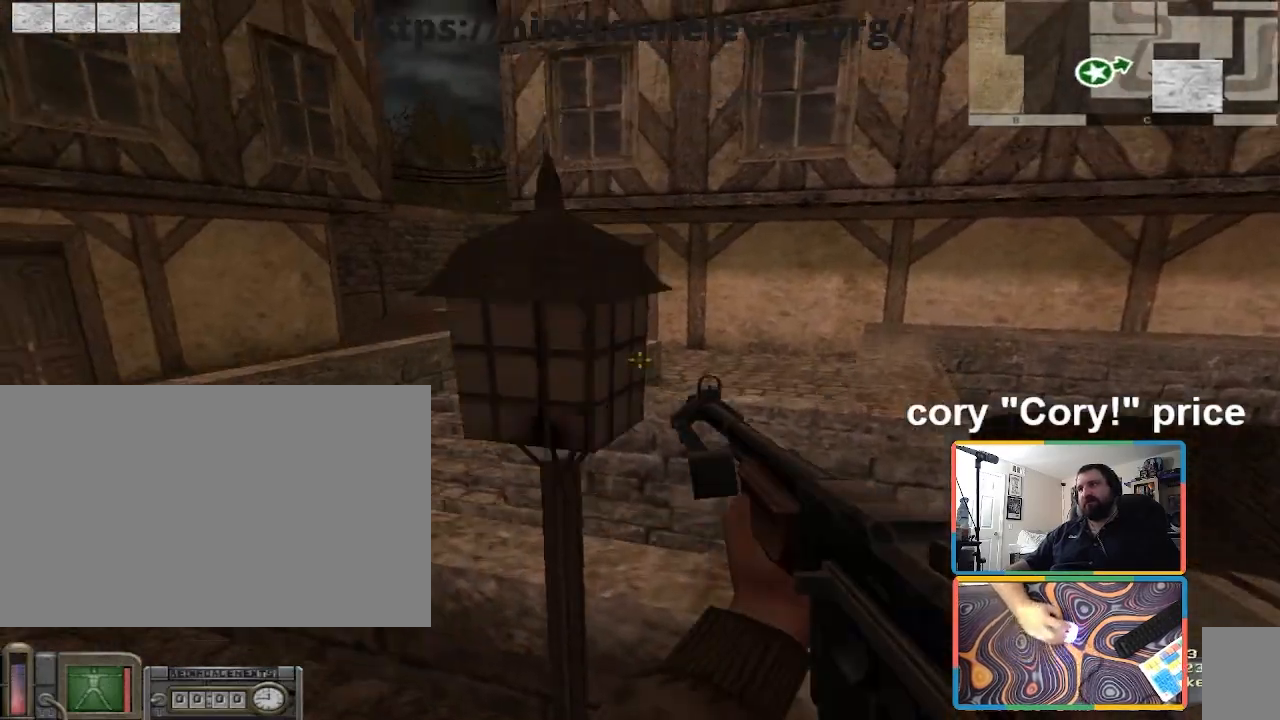
Gameplay with keyboard and mouse; each line is a JSON object with the keys and mouse buttons held at the frame after it. "events" lists presses ("down") and releases ("up") of "1", "2", "3", "4", "5", "a", "alt", "b", "c", "ctrl", "d", "e", "f", "g", "q", "r", "s", "shift", "space", "t", "tab", "tilde", "v", "w", "x", "z", "mouse_left", "mouse_wheel", "mouse_right", "mouse_mb4" and "mouse_mb5" between this image and that frame as [ms after this image, input, new state], when the widget could be followed in between. "mouse_left", "mouse_wheel", "mouse_right", "mouse_mb4", "mouse_mb5" = the "left", "wheel", "right", "mb4", "mb5" buttons of the "mouse" list. No other keys are recorded. "wheel" means that the mouse wheel is clicked or scrolled. Mouse movement is not recorded.
{"keys": ["ctrl", "space", "w"], "mouse": [], "events": [[100, "w", "up"], [334, "w", "down"], [367, "ctrl", "down"], [367, "space", "down"]]}
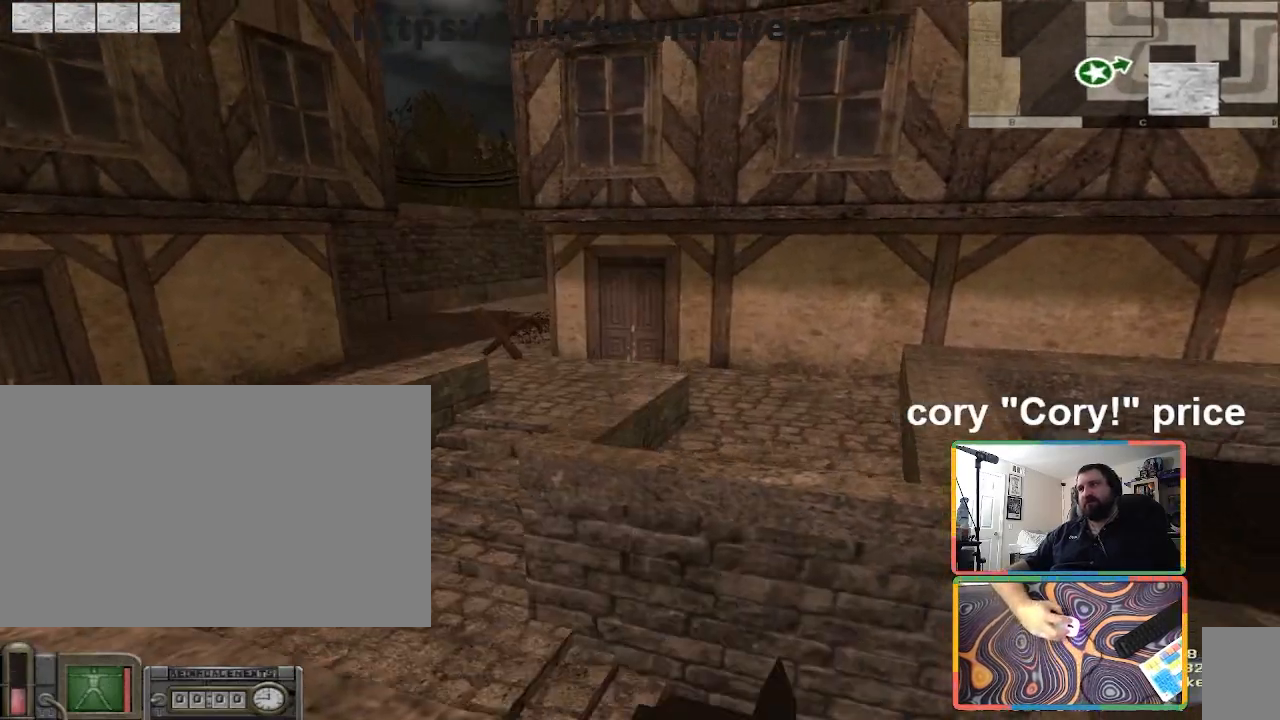
{"keys": ["ctrl", "d", "w"], "mouse": [], "events": [[167, "d", "down"], [167, "space", "up"]]}
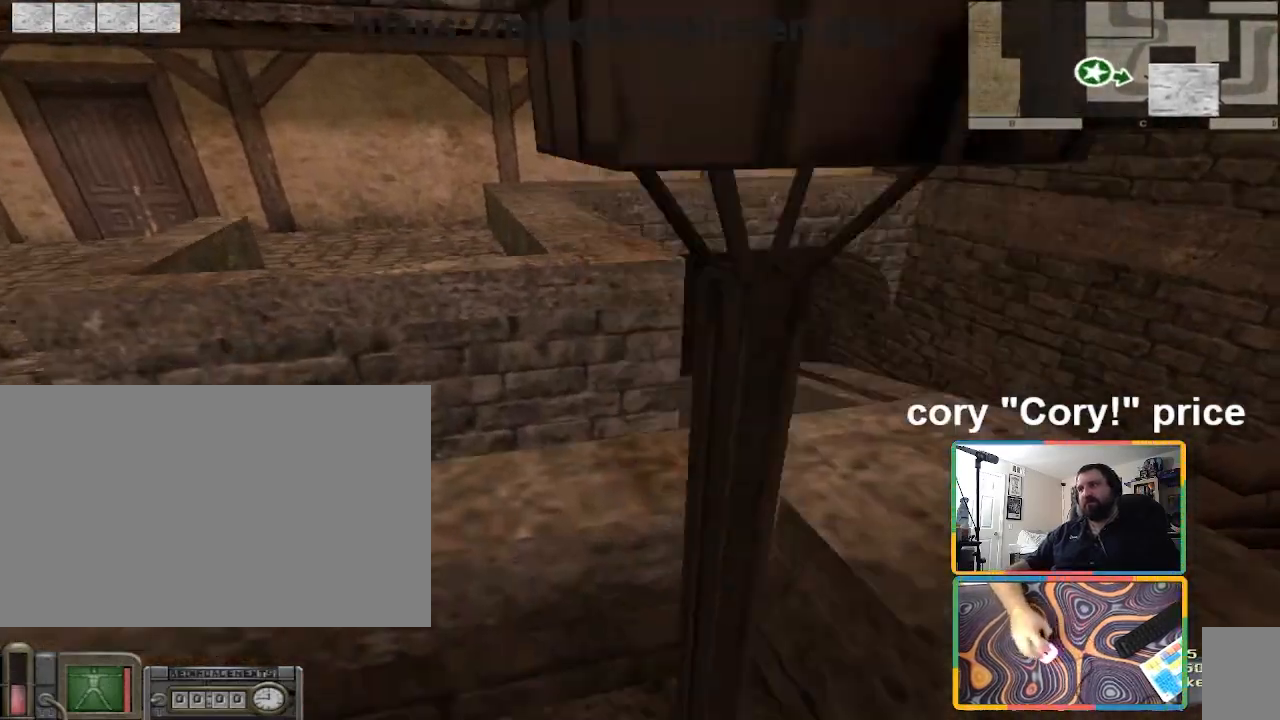
{"keys": ["s"], "mouse": [], "events": [[67, "w", "up"], [233, "ctrl", "up"], [400, "s", "down"], [467, "d", "up"]]}
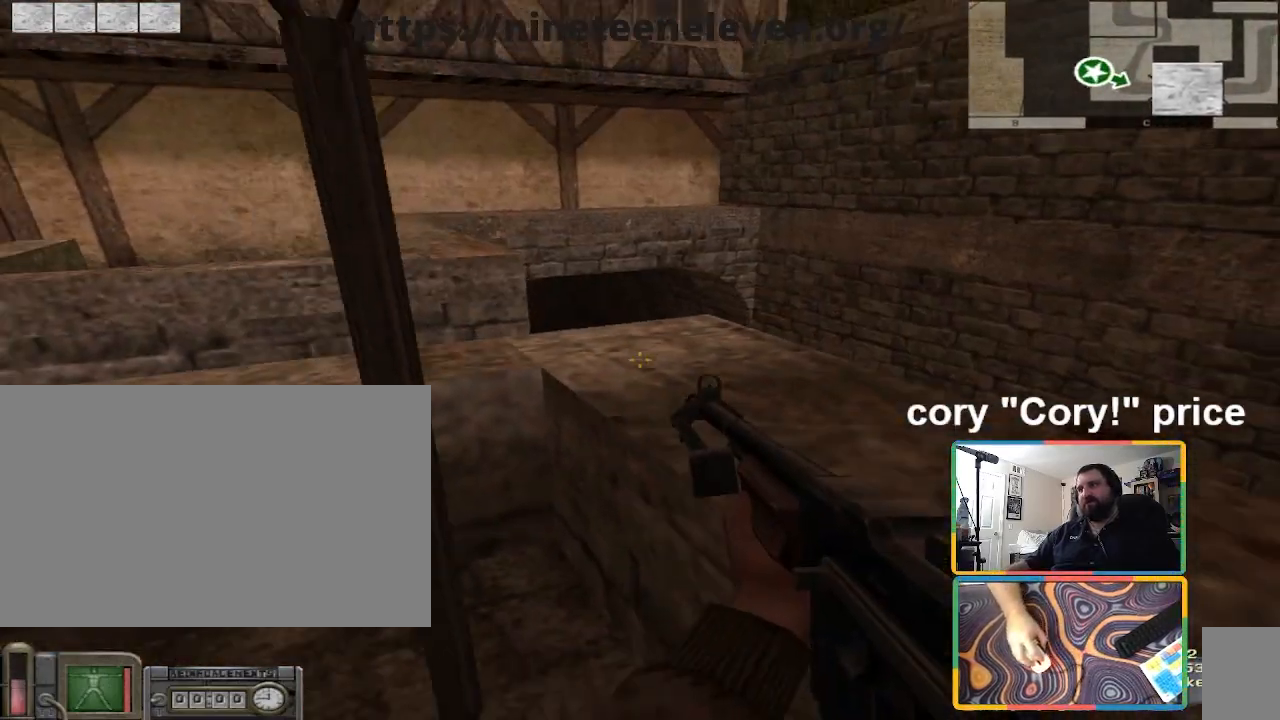
{"keys": ["d"], "mouse": [], "events": [[34, "d", "down"], [134, "s", "up"], [367, "ctrl", "down"], [468, "ctrl", "up"]]}
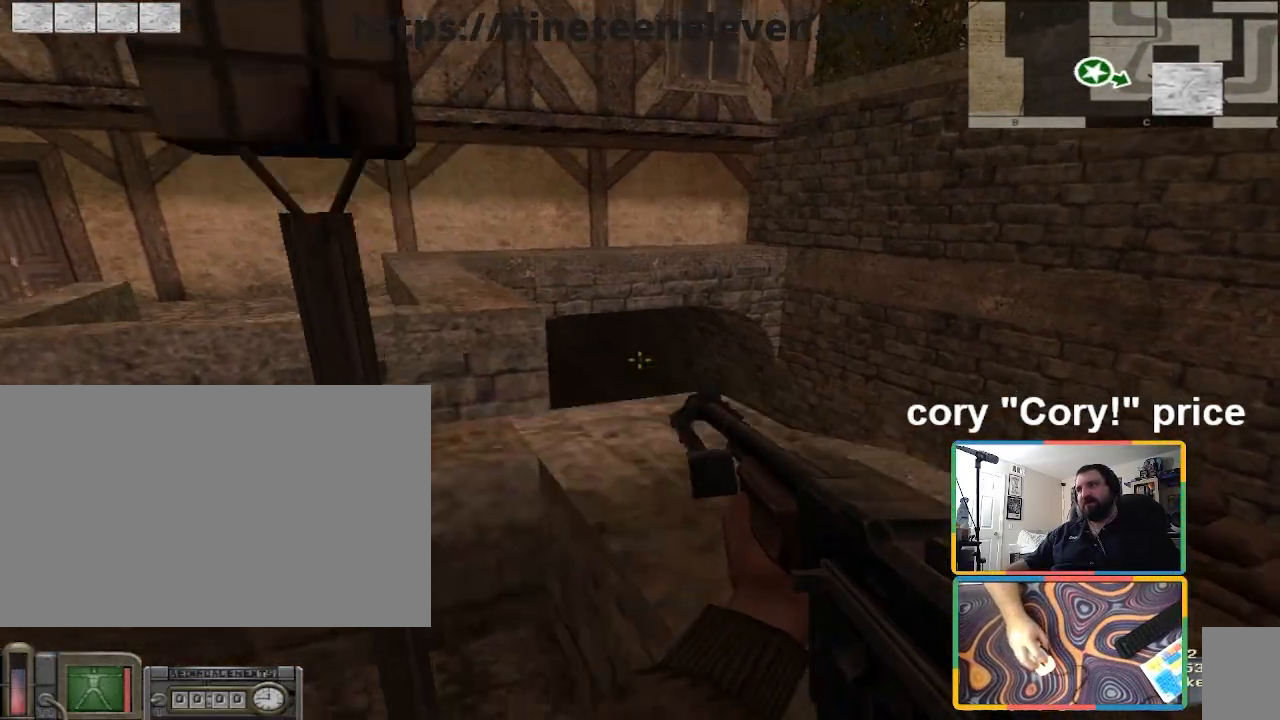
{"keys": ["ctrl", "s"], "mouse": [], "events": [[33, "ctrl", "down"], [300, "s", "down"], [400, "d", "up"]]}
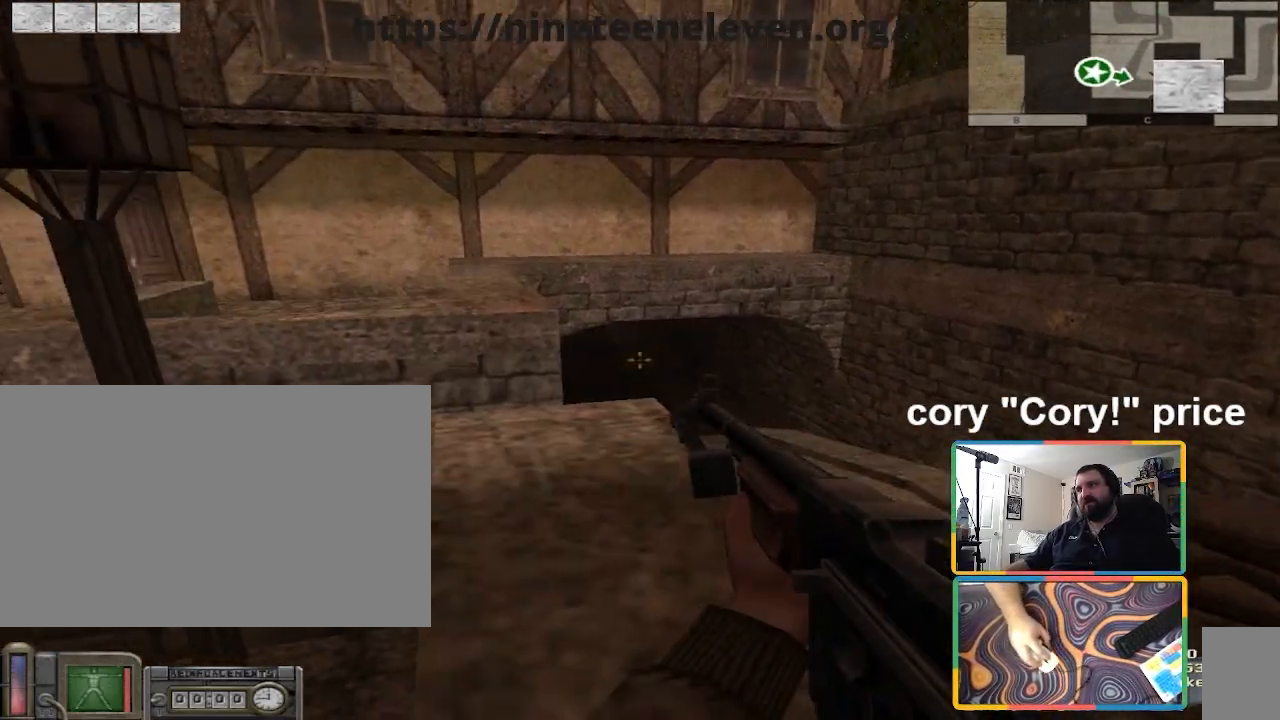
{"keys": ["ctrl", "d"], "mouse": [], "events": [[167, "d", "down"], [267, "s", "up"]]}
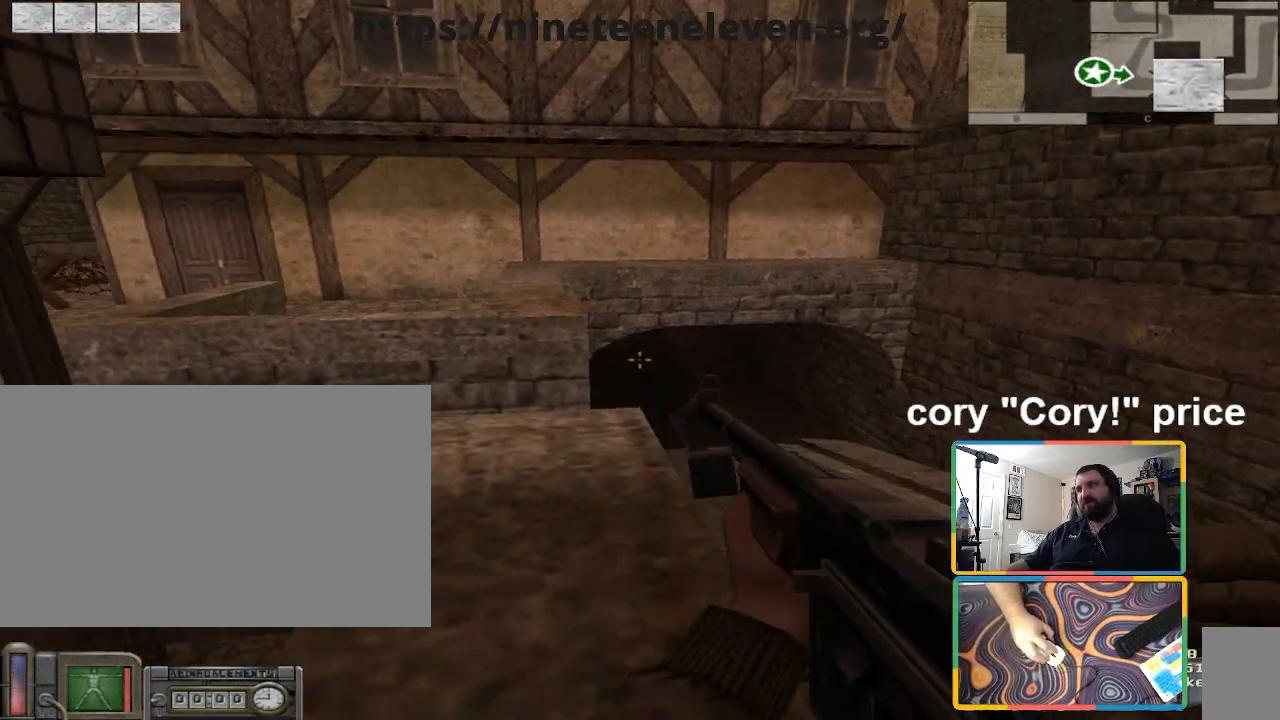
{"keys": ["a"], "mouse": [], "events": [[67, "a", "down"], [67, "d", "up"], [133, "a", "up"], [467, "a", "down"], [467, "ctrl", "up"]]}
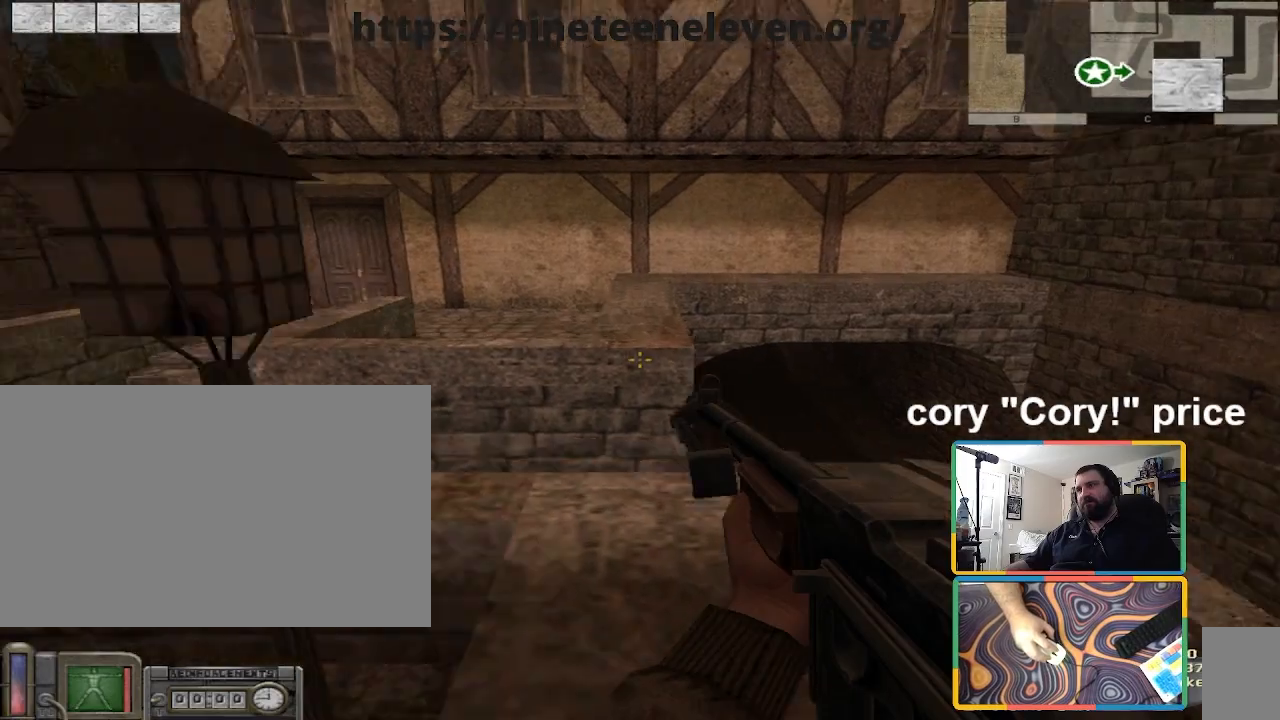
{"keys": ["ctrl"], "mouse": [], "events": [[67, "w", "down"], [334, "ctrl", "down"], [401, "a", "up"], [401, "w", "up"]]}
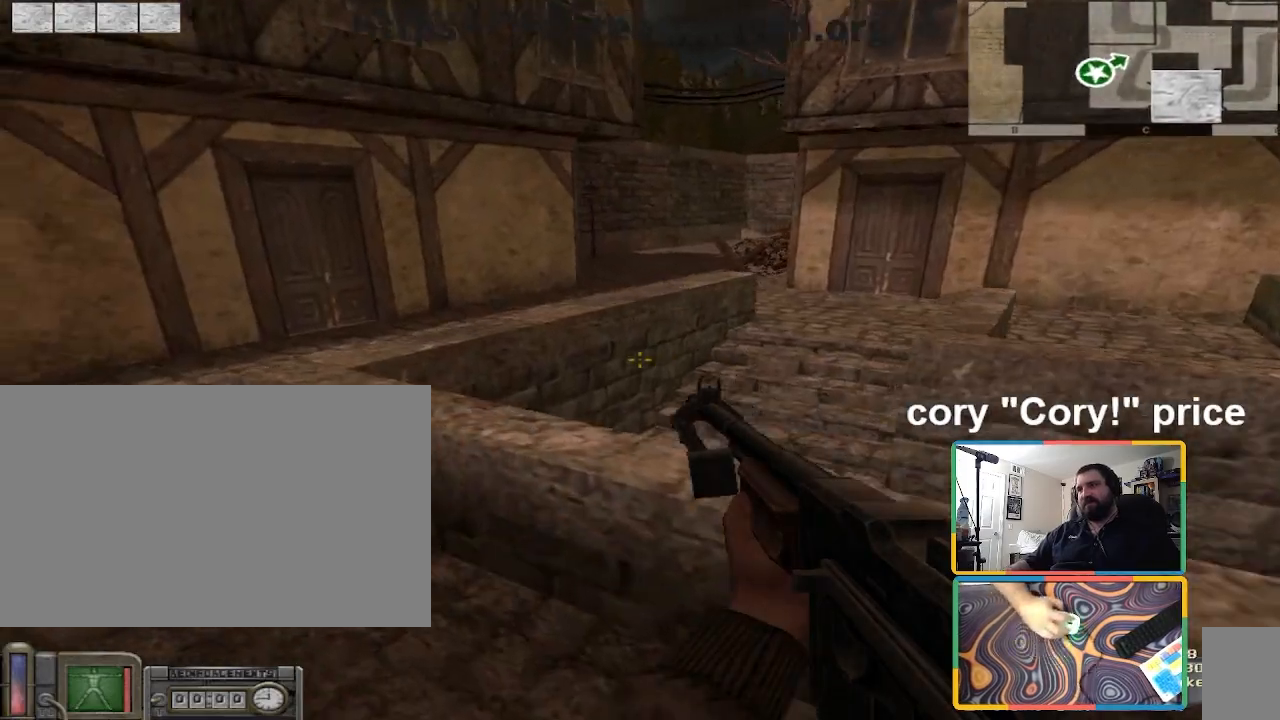
{"keys": ["a"], "mouse": [], "events": [[300, "a", "down"], [400, "ctrl", "up"]]}
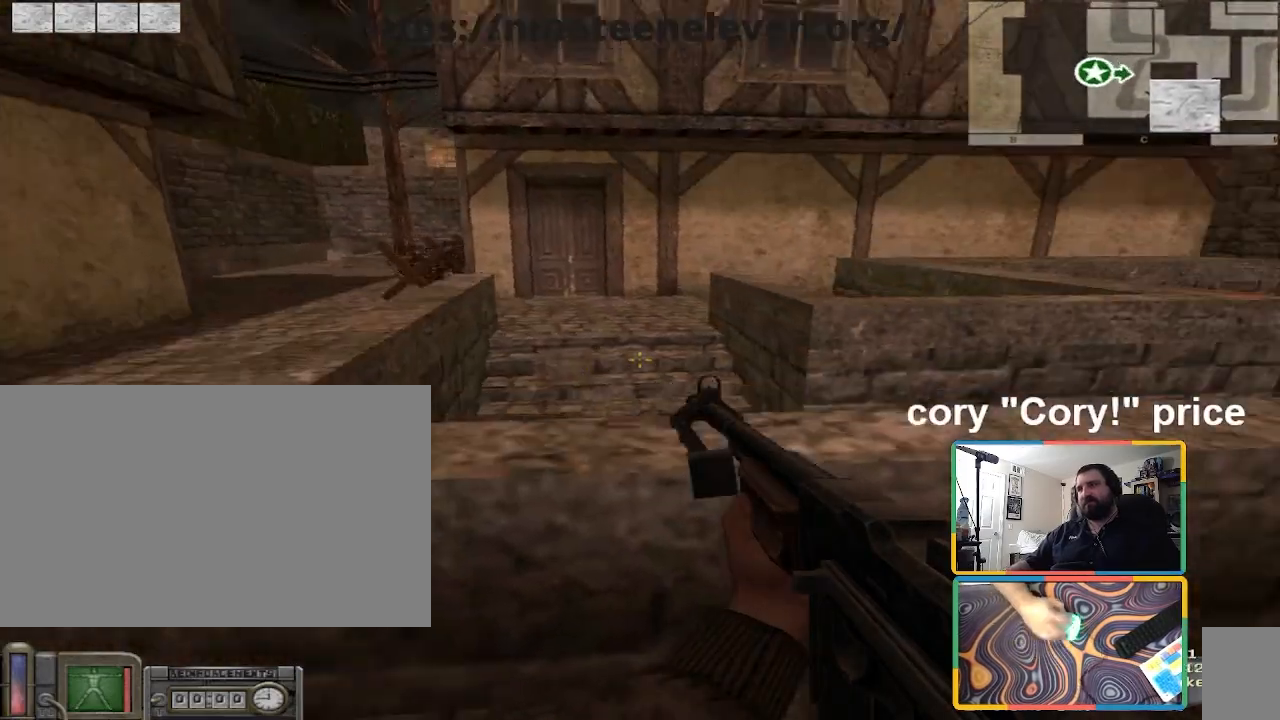
{"keys": ["ctrl"], "mouse": [], "events": [[34, "ctrl", "down"], [100, "a", "up"], [201, "a", "down"], [434, "a", "up"], [434, "s", "down"], [467, "s", "up"]]}
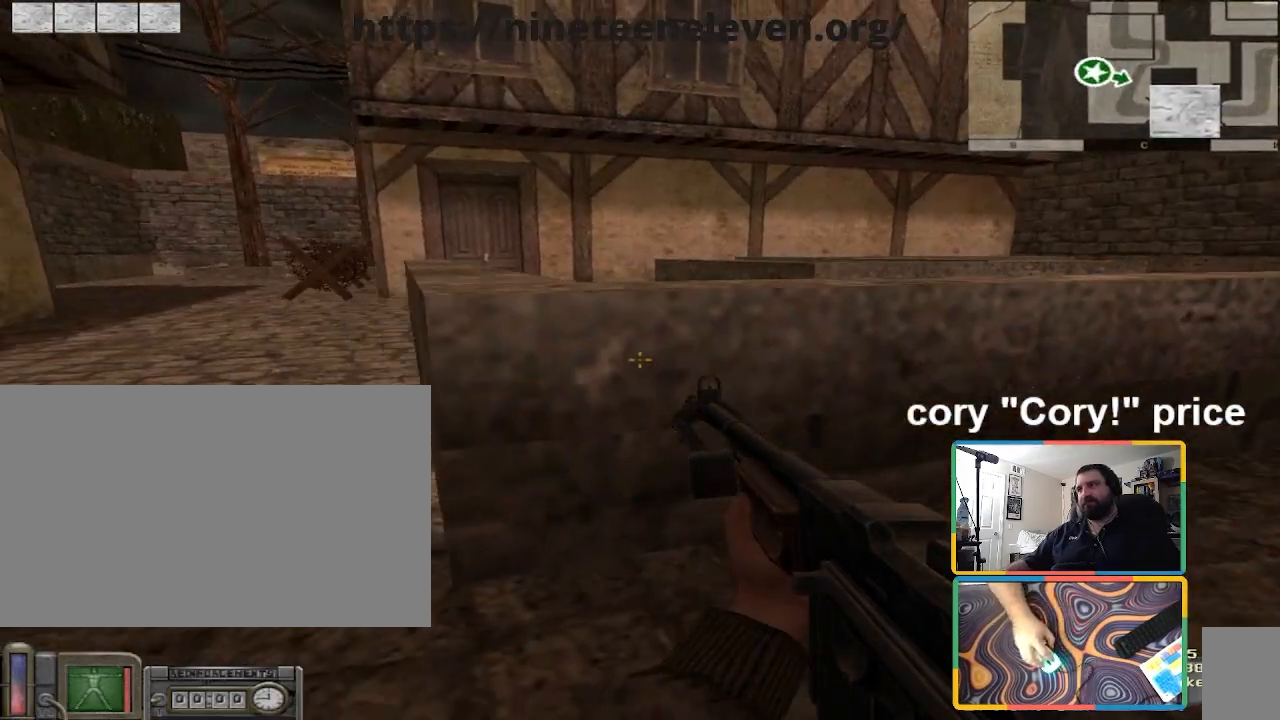
{"keys": [], "mouse": [], "events": [[267, "a", "down"], [267, "ctrl", "up"], [300, "a", "up"]]}
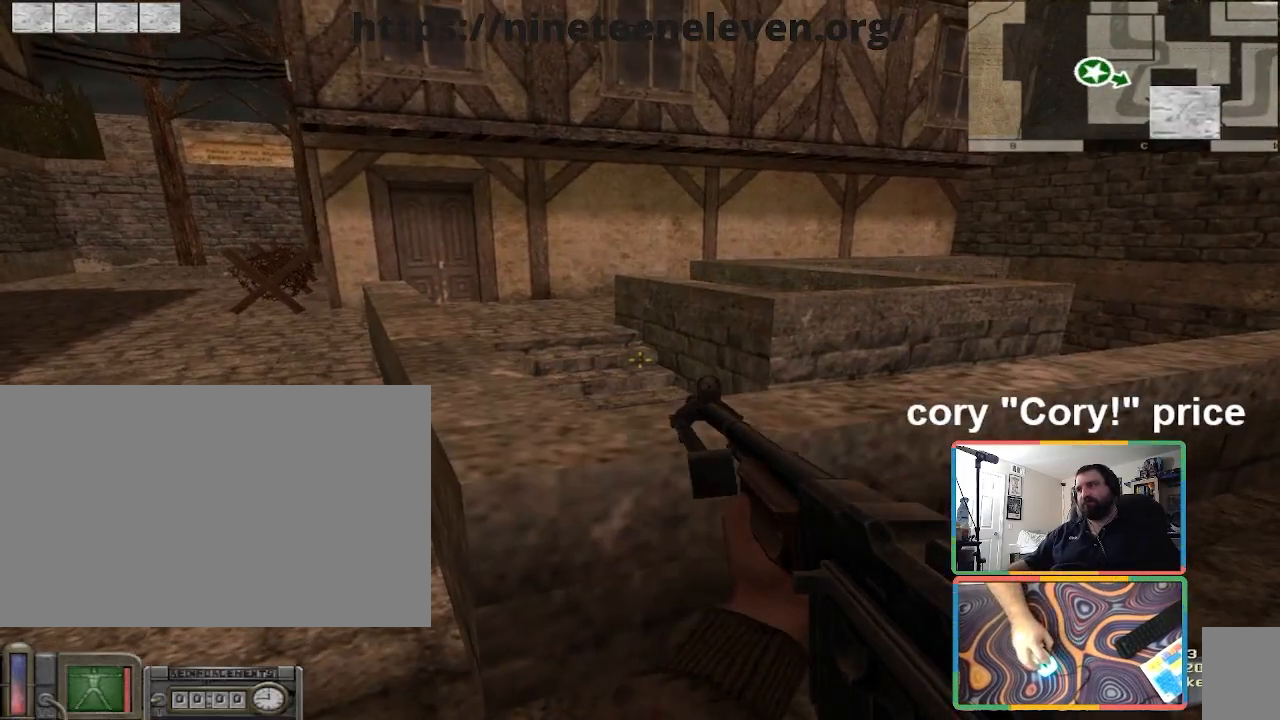
{"keys": ["ctrl", "d", "s"], "mouse": [], "events": [[134, "ctrl", "down"], [234, "s", "down"], [401, "d", "down"]]}
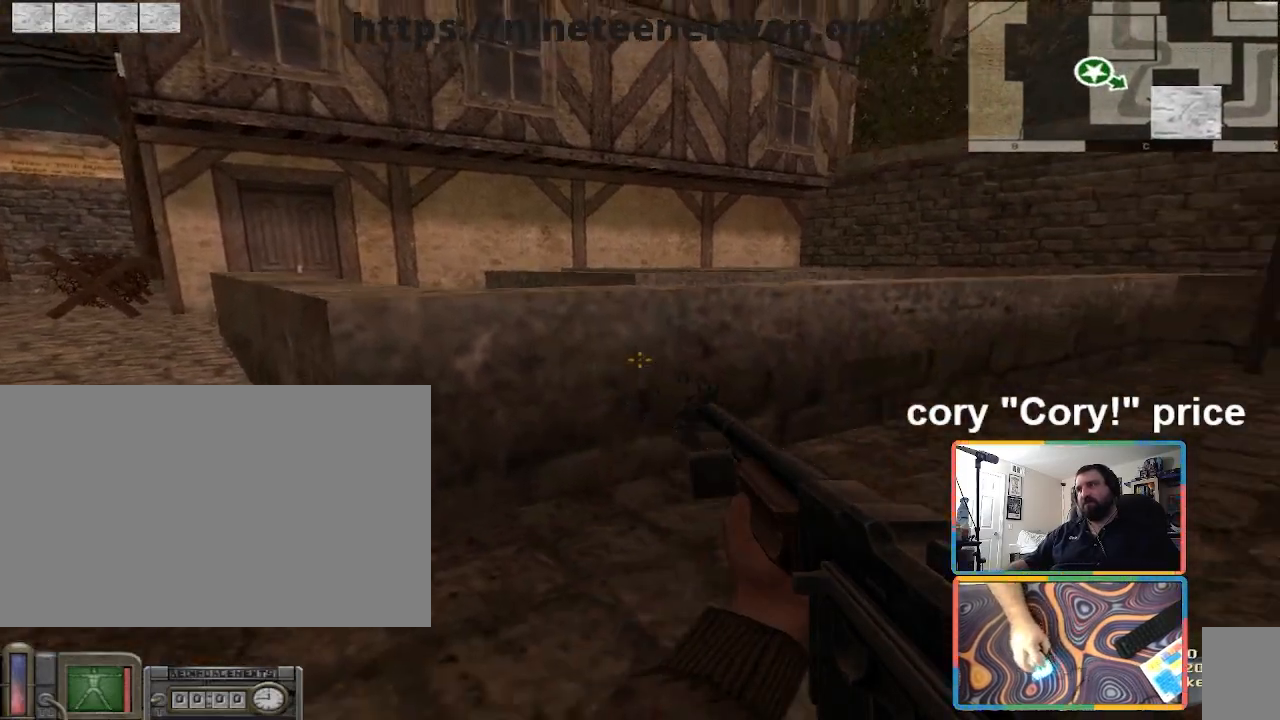
{"keys": ["ctrl", "s"], "mouse": [], "events": [[33, "s", "up"], [434, "d", "up"], [467, "s", "down"]]}
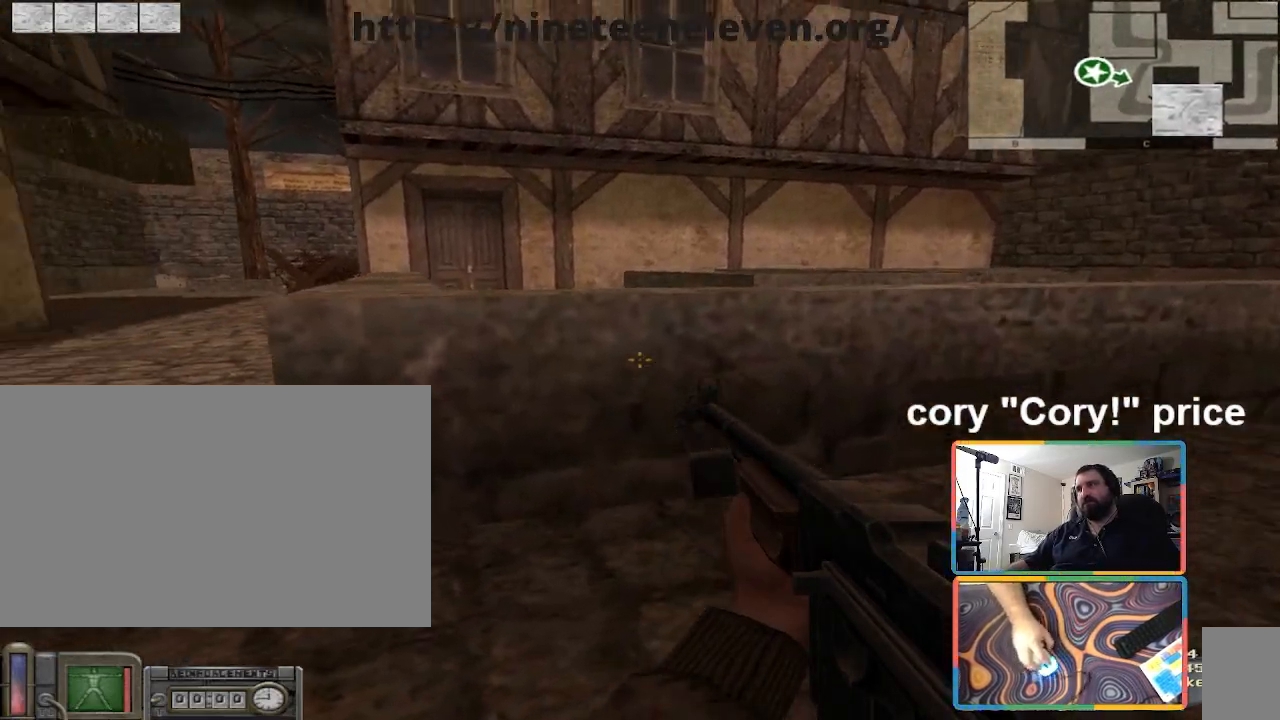
{"keys": [], "mouse": [], "events": [[67, "s", "up"], [100, "ctrl", "up"]]}
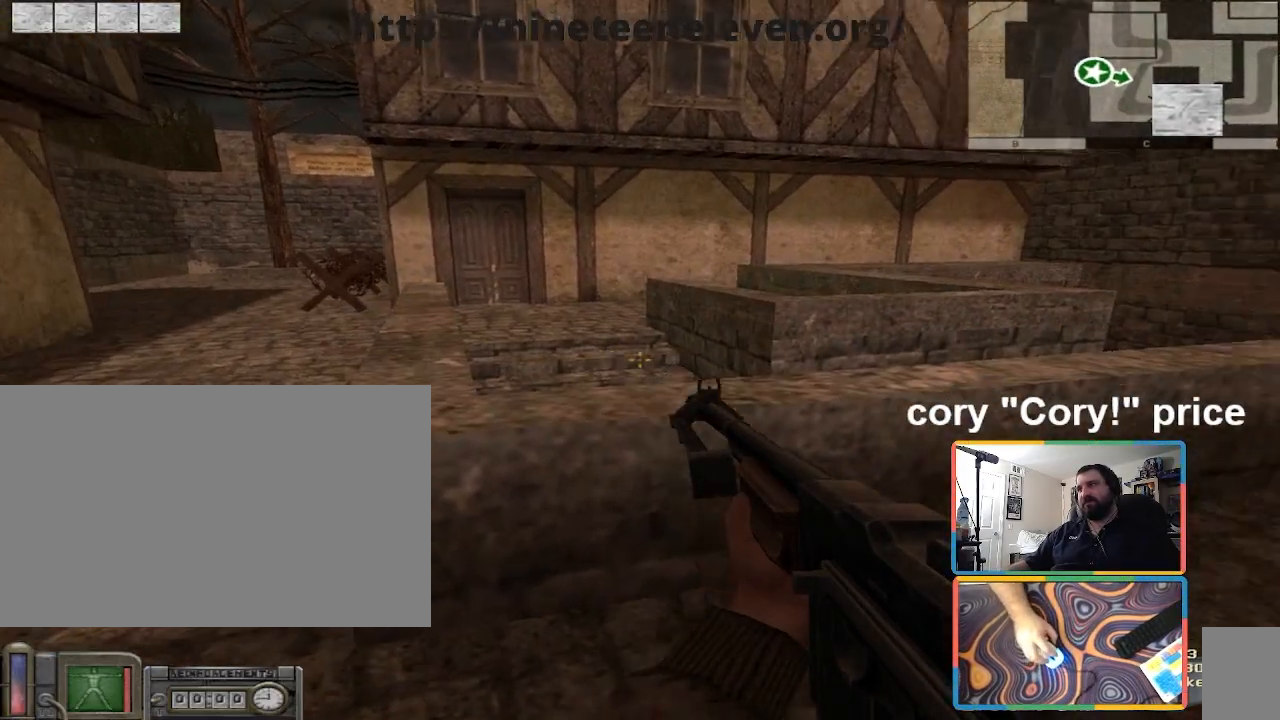
{"keys": [], "mouse": [], "events": []}
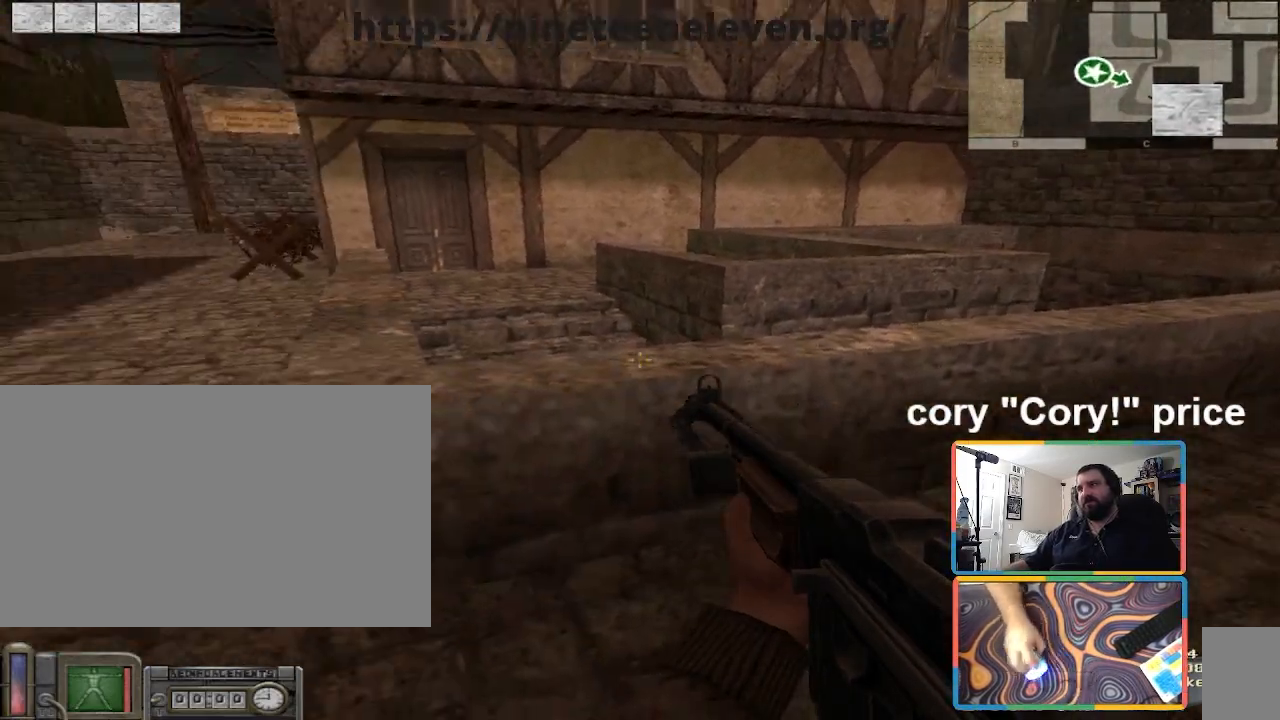
{"keys": [], "mouse": [], "events": []}
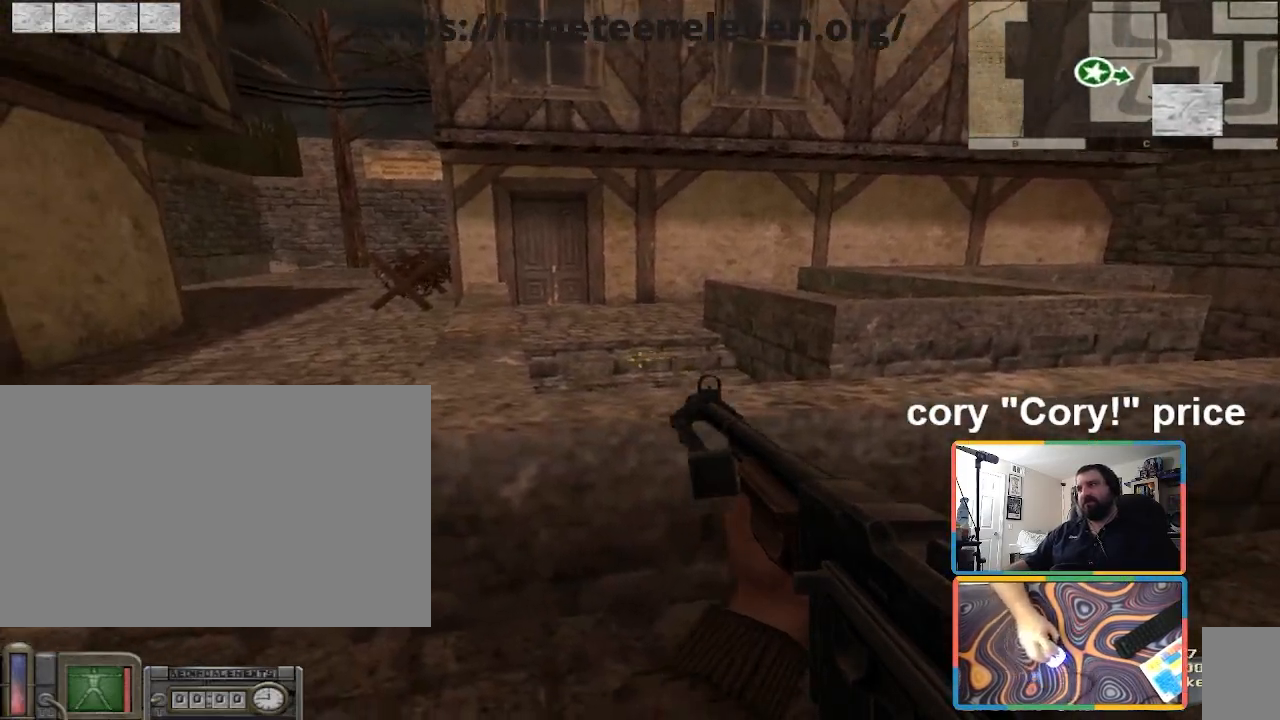
{"keys": ["a"], "mouse": [], "events": [[467, "a", "down"]]}
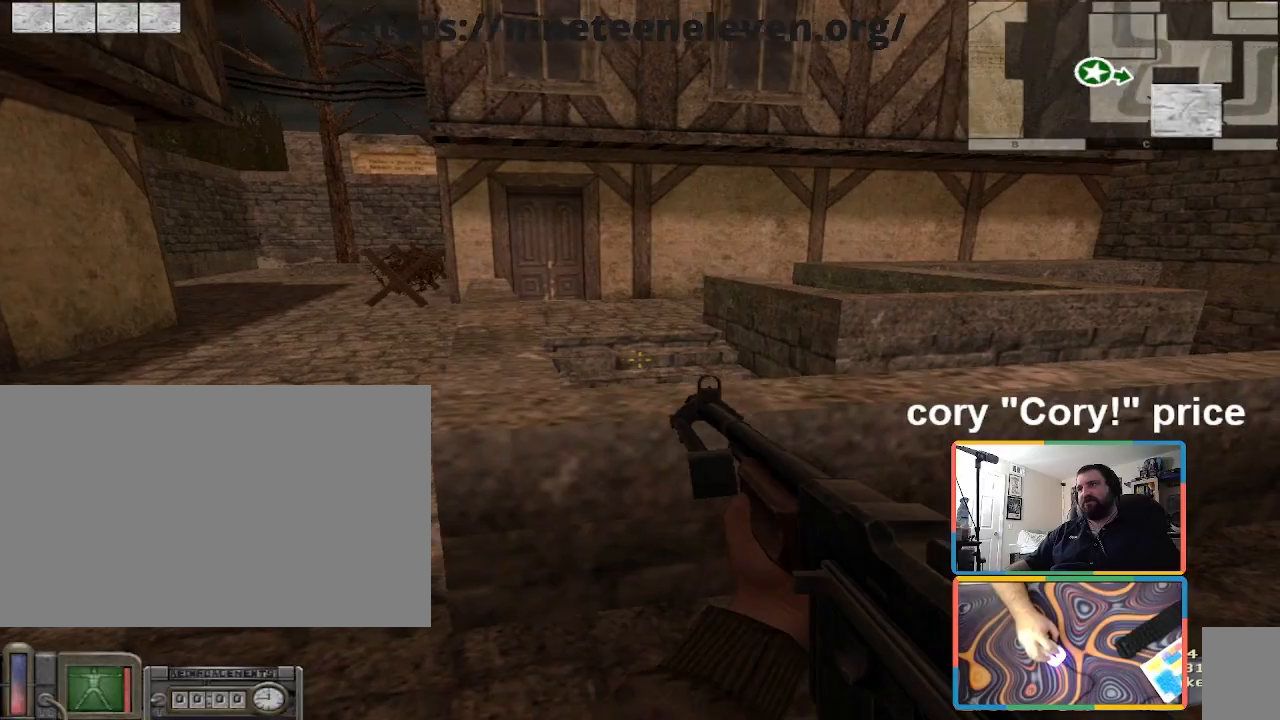
{"keys": ["a", "ctrl"], "mouse": [], "events": [[34, "ctrl", "down"], [67, "a", "up"], [267, "a", "down"]]}
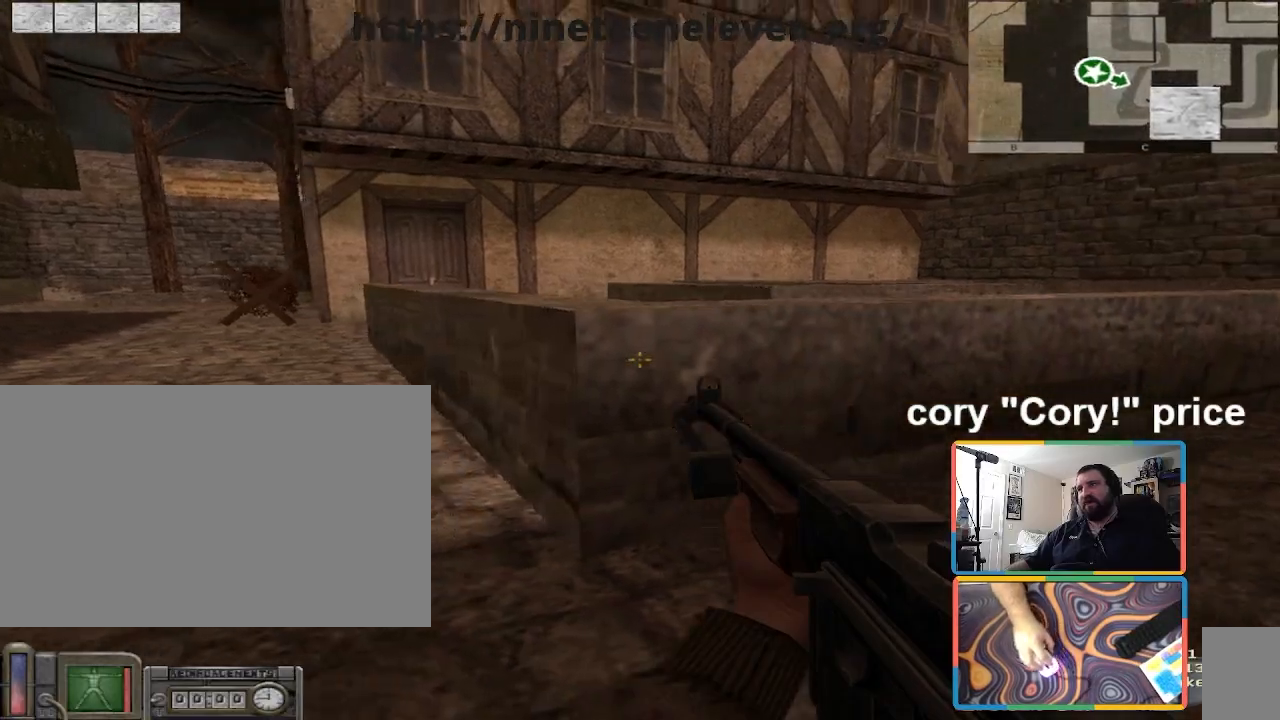
{"keys": [], "mouse": [], "events": [[67, "s", "down"], [167, "a", "up"], [167, "d", "down"], [167, "s", "up"], [267, "d", "up"], [300, "ctrl", "up"]]}
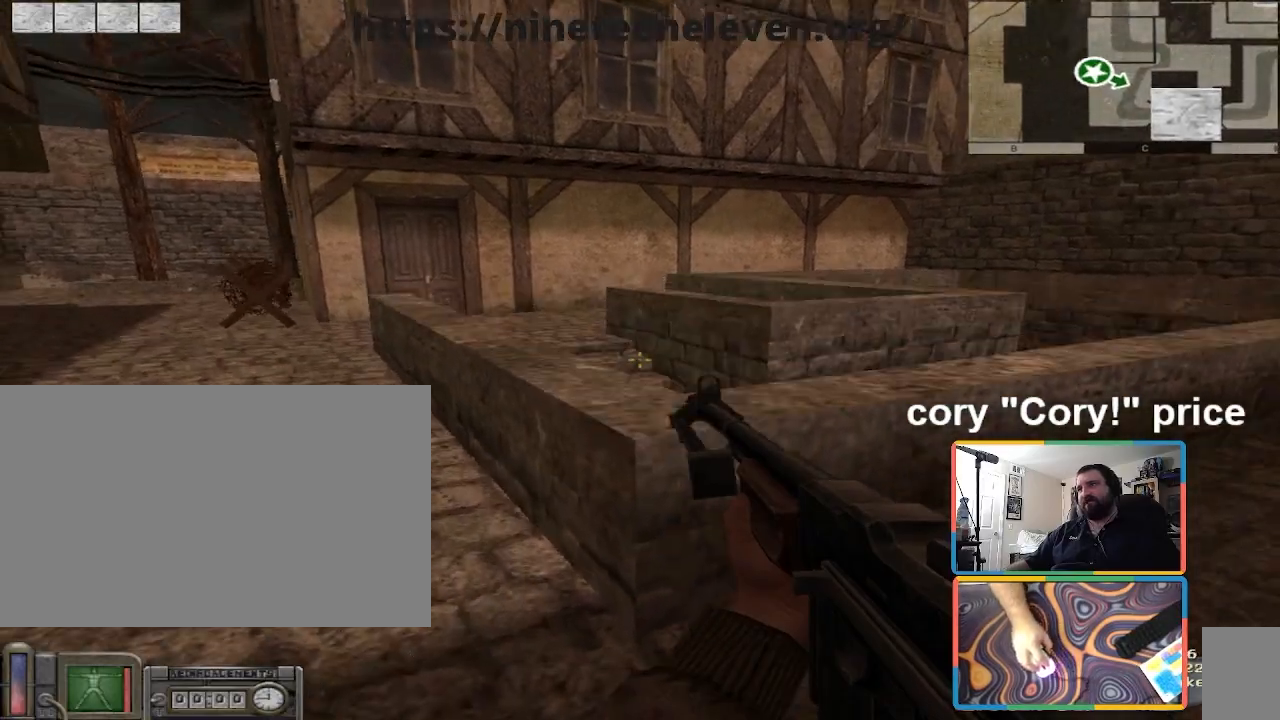
{"keys": ["ctrl", "w"], "mouse": [], "events": [[134, "a", "down"], [367, "ctrl", "down"], [468, "w", "down"], [501, "a", "up"]]}
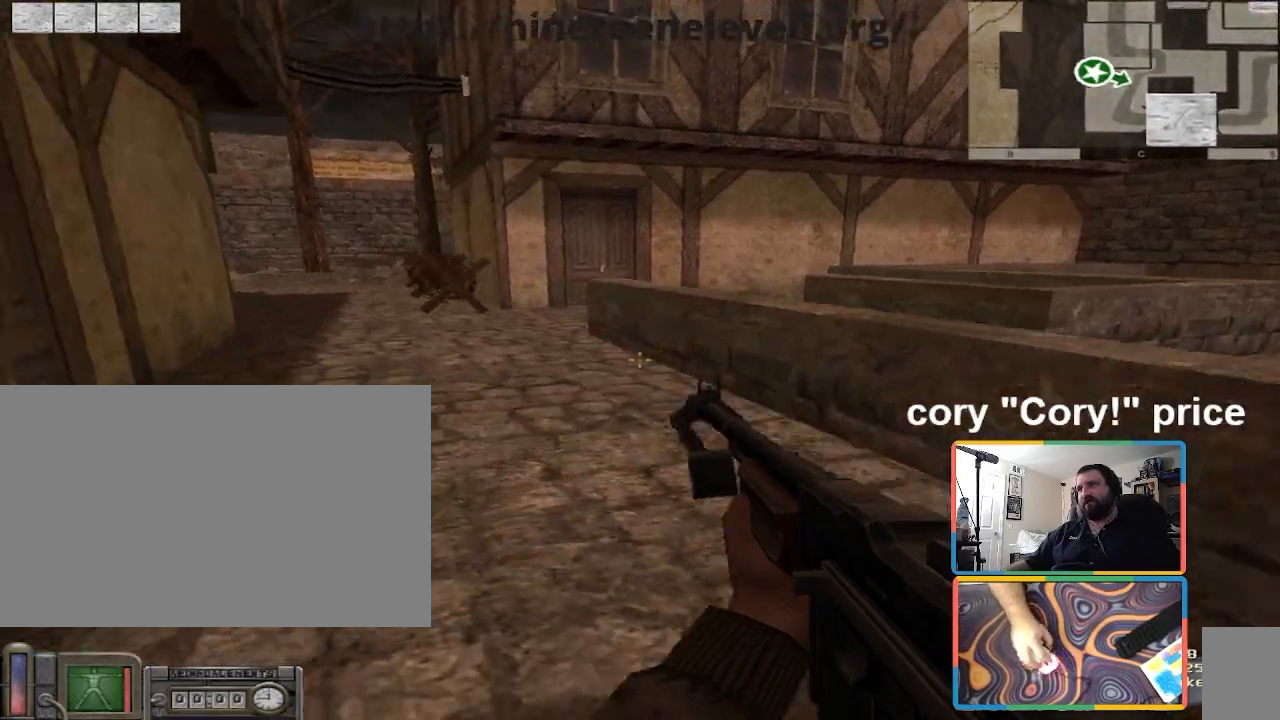
{"keys": ["a", "shift", "w"], "mouse": [], "events": [[400, "a", "down"], [434, "ctrl", "up"], [500, "shift", "down"]]}
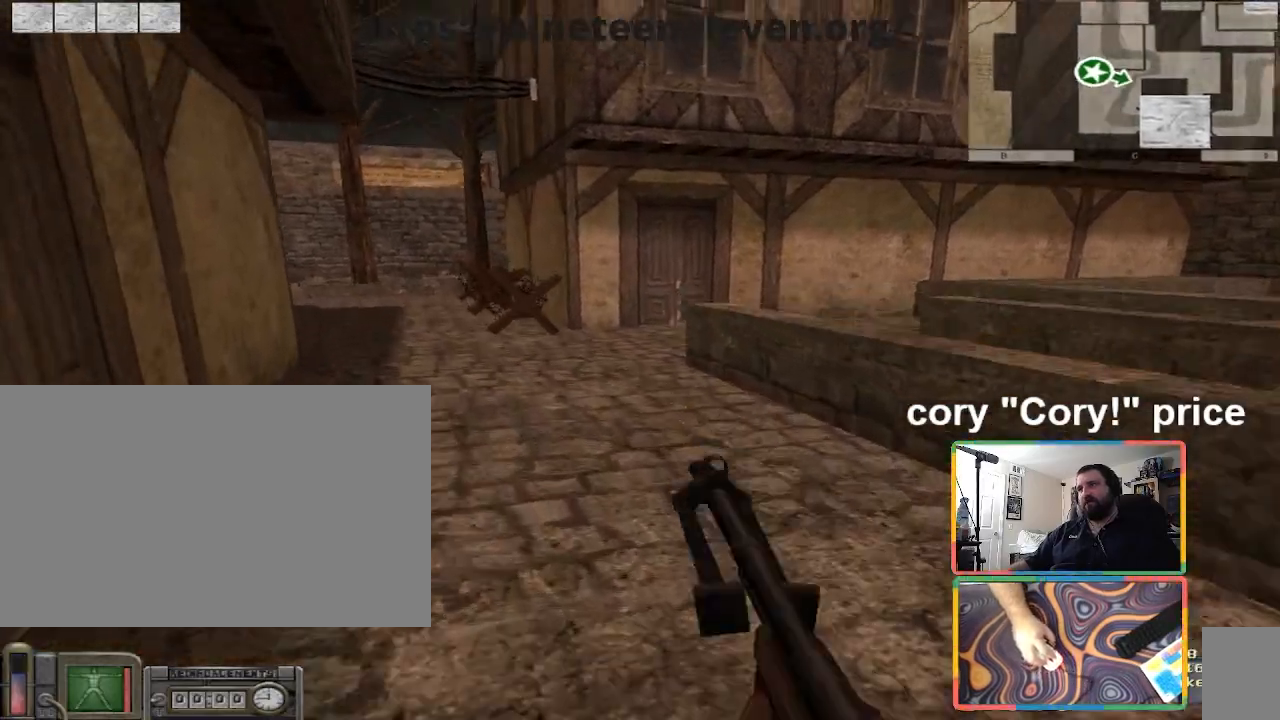
{"keys": ["ctrl", "w"], "mouse": [], "events": [[167, "a", "up"], [468, "shift", "up"], [501, "ctrl", "down"]]}
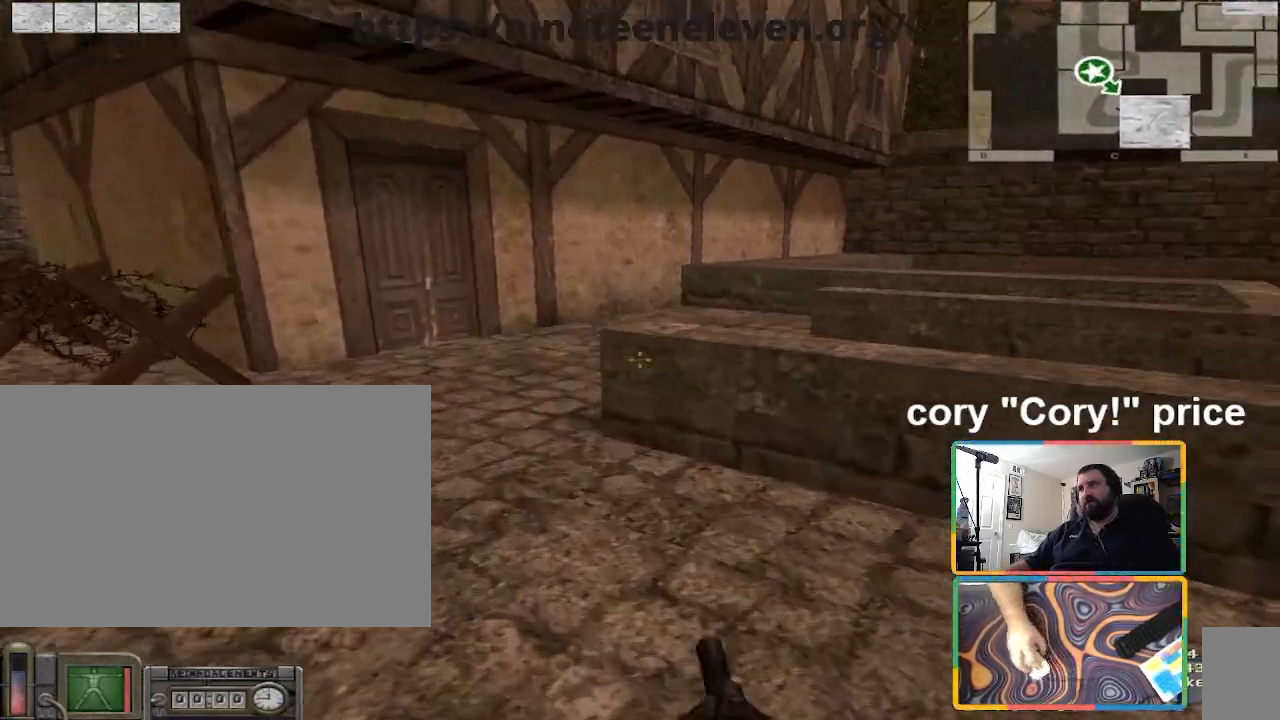
{"keys": ["a", "ctrl", "w"], "mouse": [], "events": [[33, "ctrl", "up"], [33, "w", "up"], [133, "ctrl", "down"], [434, "w", "down"], [467, "a", "down"]]}
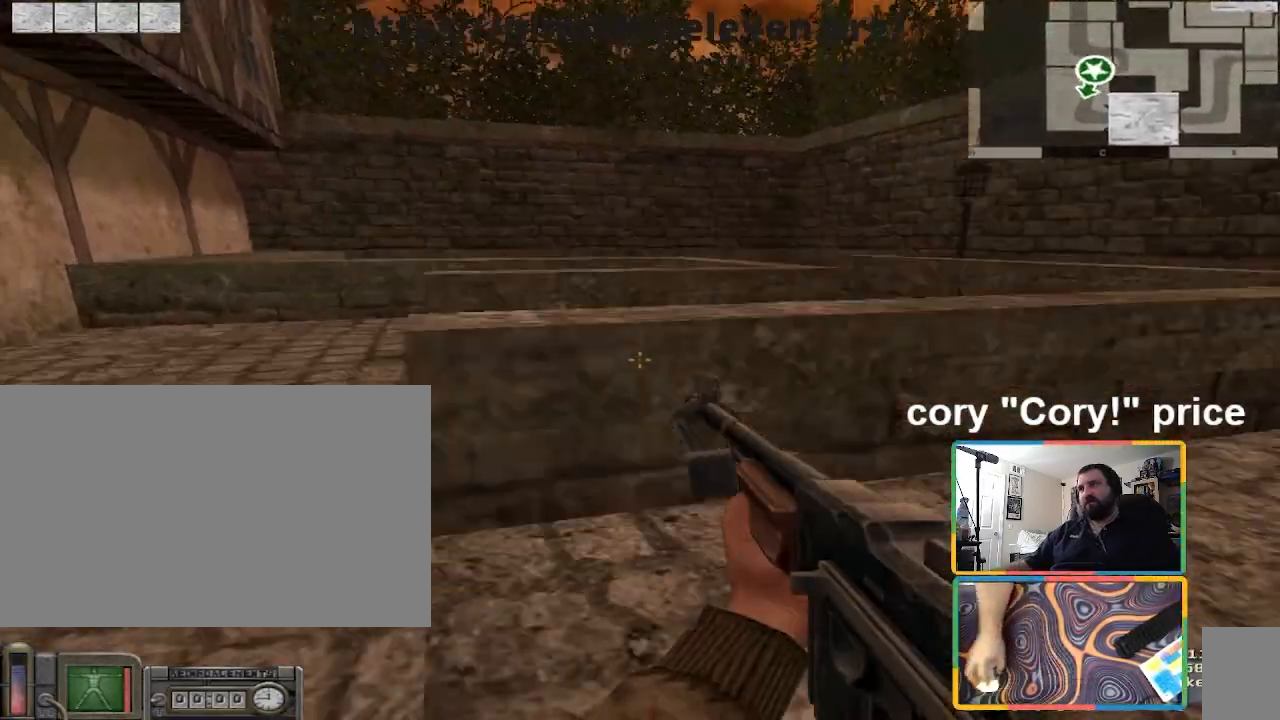
{"keys": ["a", "w"], "mouse": [], "events": [[34, "ctrl", "up"], [34, "w", "up"], [67, "a", "up"], [134, "z", "down"], [201, "z", "up"], [301, "w", "down"], [434, "a", "down"]]}
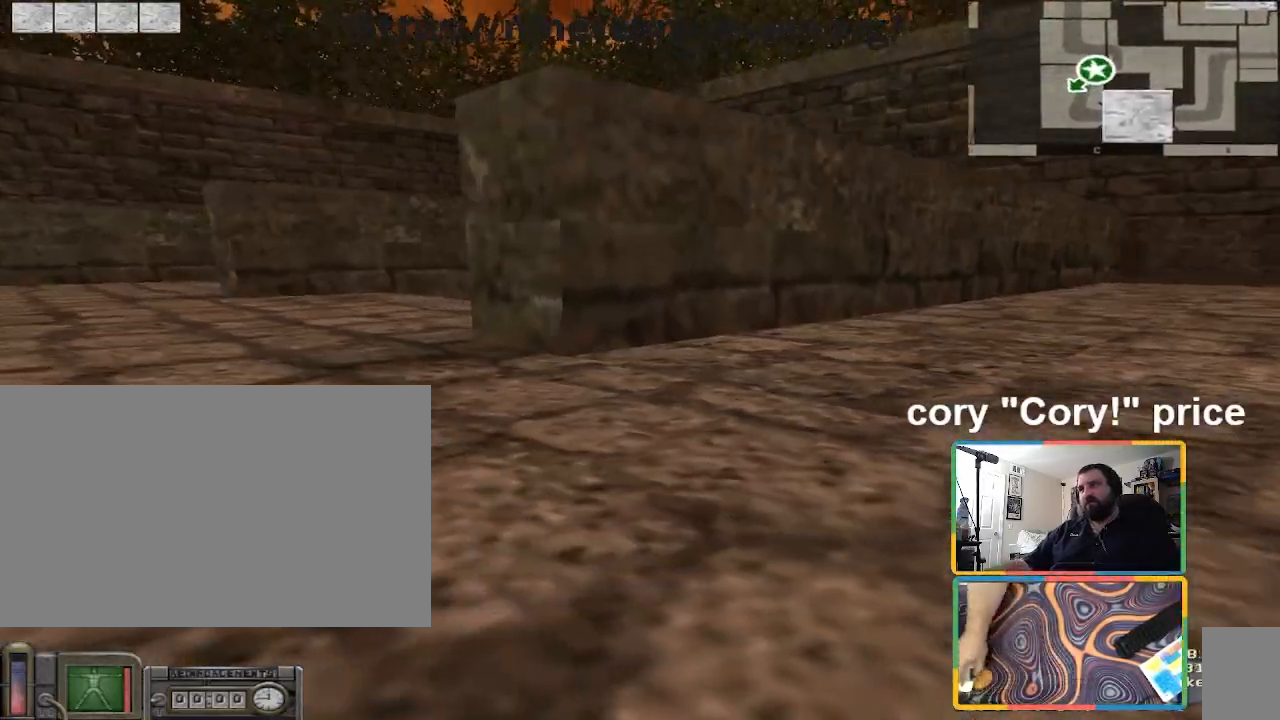
{"keys": ["a"], "mouse": [], "events": [[367, "w", "up"]]}
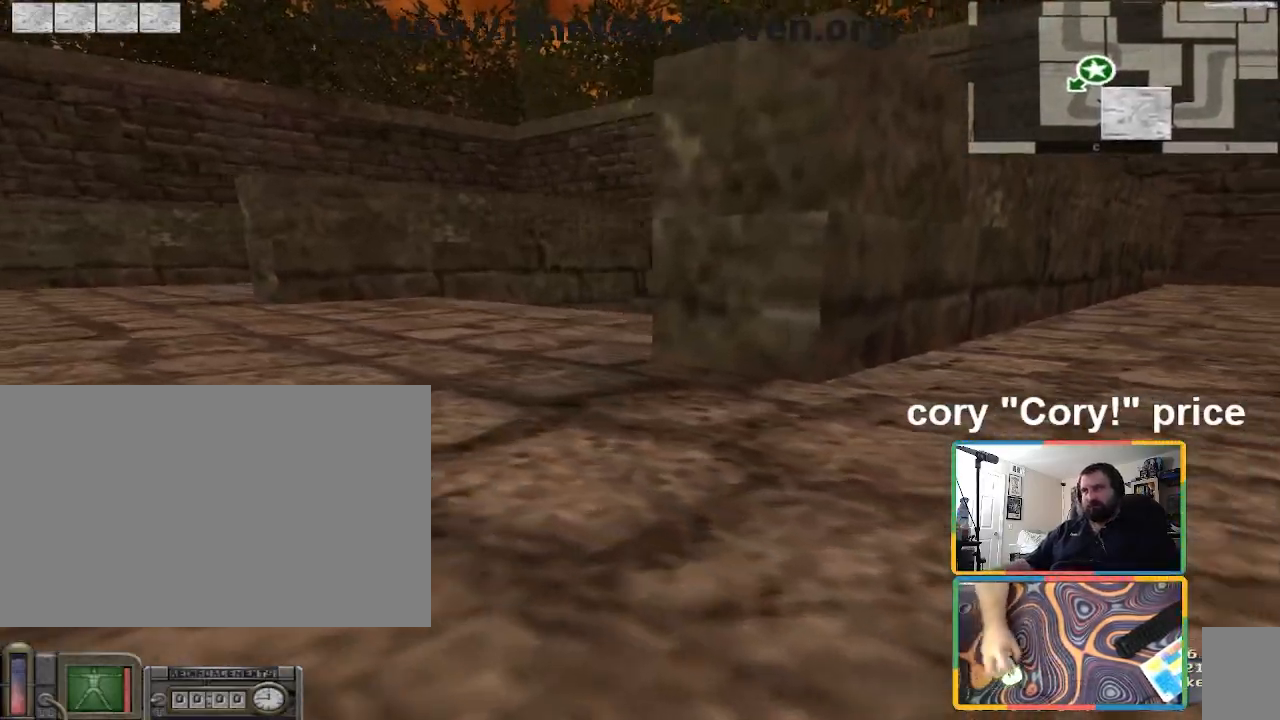
{"keys": ["d", "w"], "mouse": [], "events": [[234, "w", "down"], [367, "a", "up"], [501, "d", "down"]]}
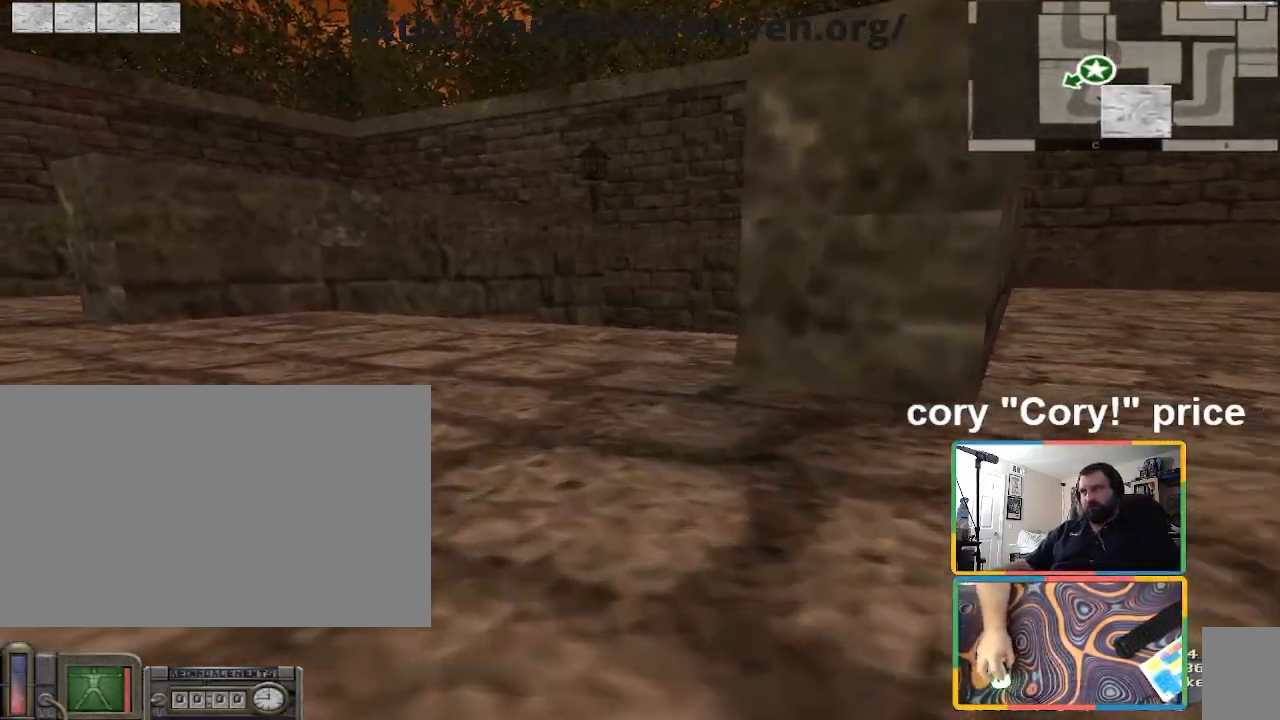
{"keys": ["w"], "mouse": [], "events": [[167, "d", "up"]]}
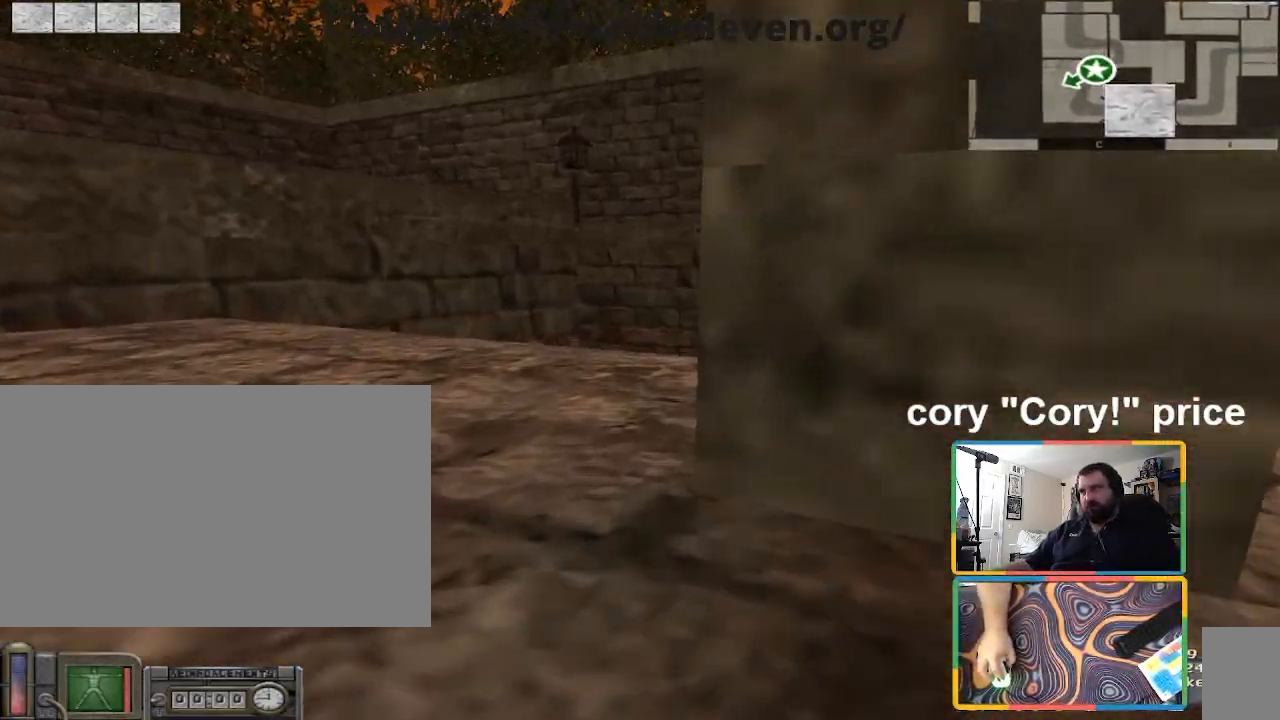
{"keys": [], "mouse": [], "events": [[167, "w", "up"]]}
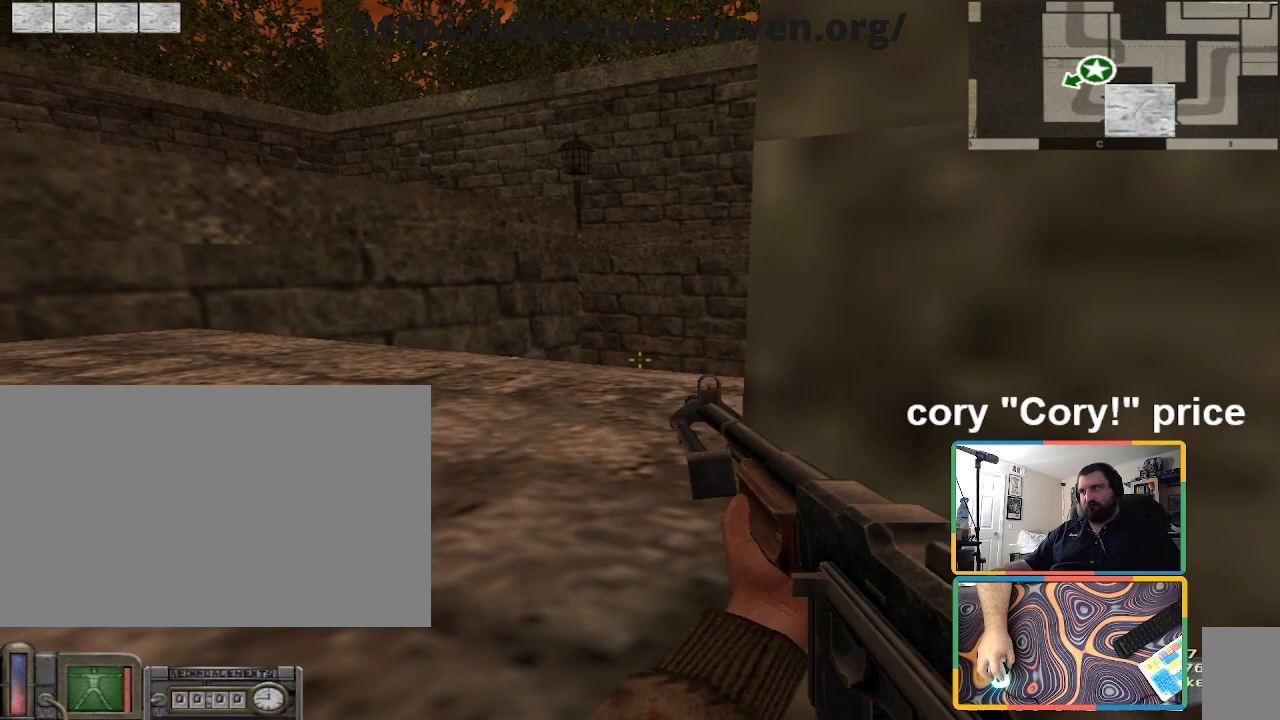
{"keys": [], "mouse": [], "events": []}
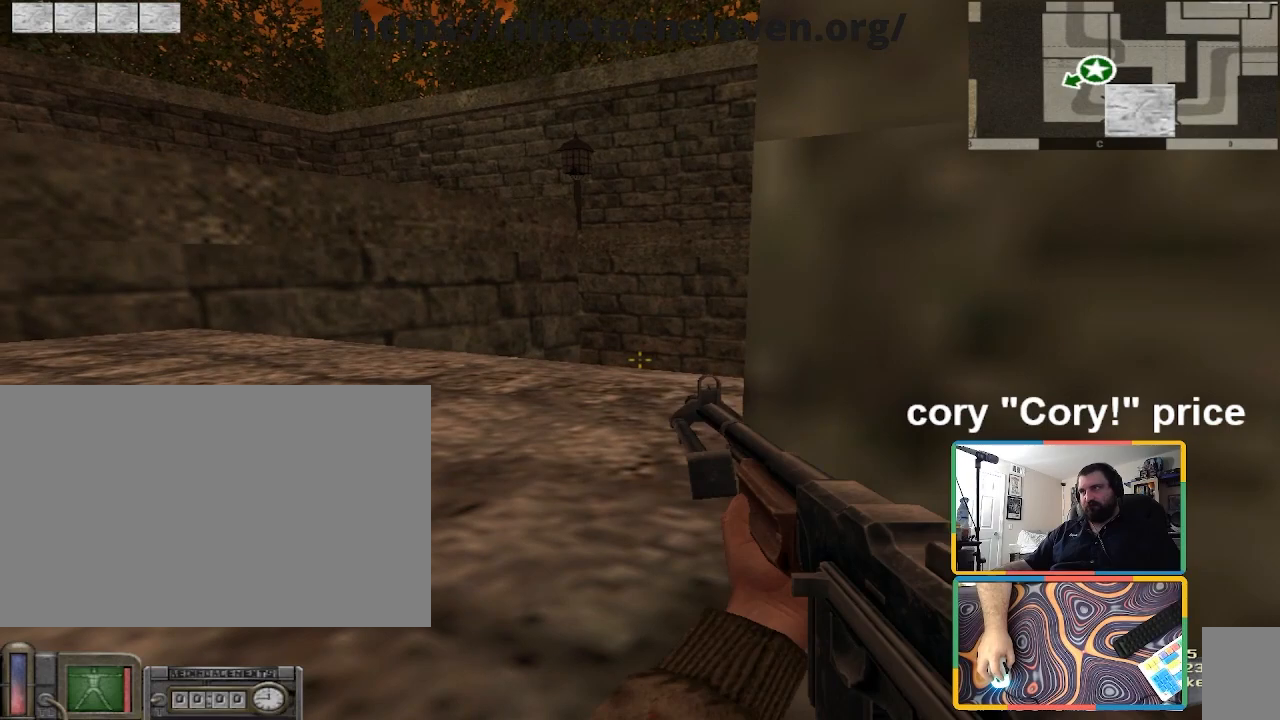
{"keys": ["shift", "w"], "mouse": [], "events": [[67, "z", "down"], [100, "d", "down"], [167, "z", "up"], [334, "w", "down"], [401, "d", "up"], [434, "shift", "down"]]}